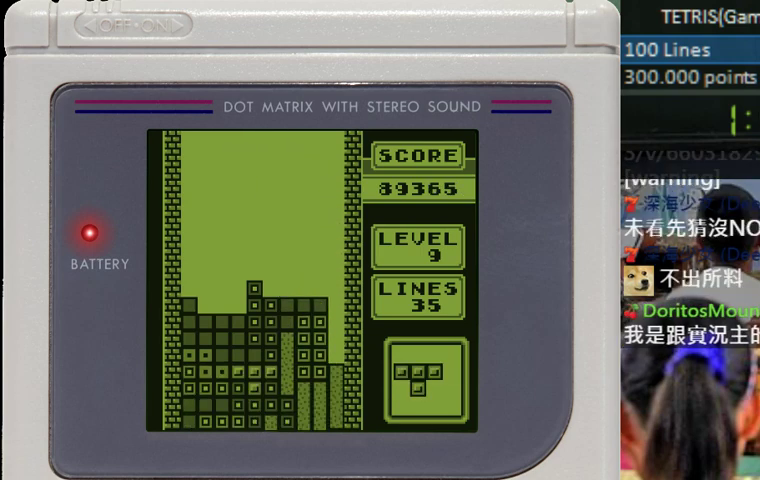
Gameplay with a controller (Nintendo layout); each line is a JSON object with the inputs held at the frame after it. "events" lists button and stick changes between this image and that frame as [ms after this image, input, new state], when the widget could be followed in between. Not read: A L3 R3.
{"buttons": ["B"], "events": [[100, "B", "up"], [200, "B", "down"], [333, "B", "up"], [433, "B", "down"]]}
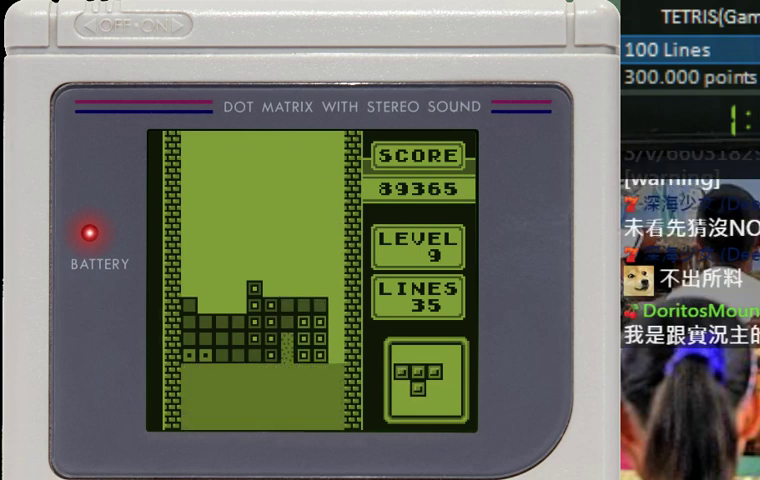
{"buttons": [], "events": [[67, "B", "up"]]}
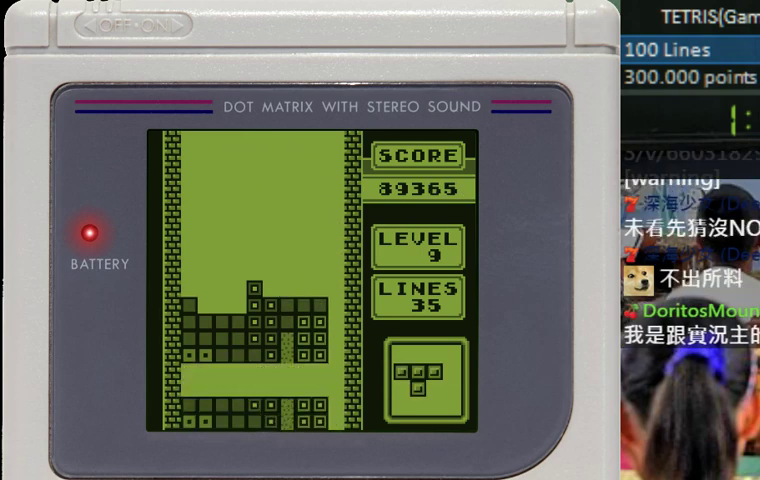
{"buttons": ["B", "DPAD_LEFT"], "events": [[333, "DPAD_LEFT", "down"], [400, "DPAD_LEFT", "up"], [467, "DPAD_LEFT", "down"], [500, "B", "down"]]}
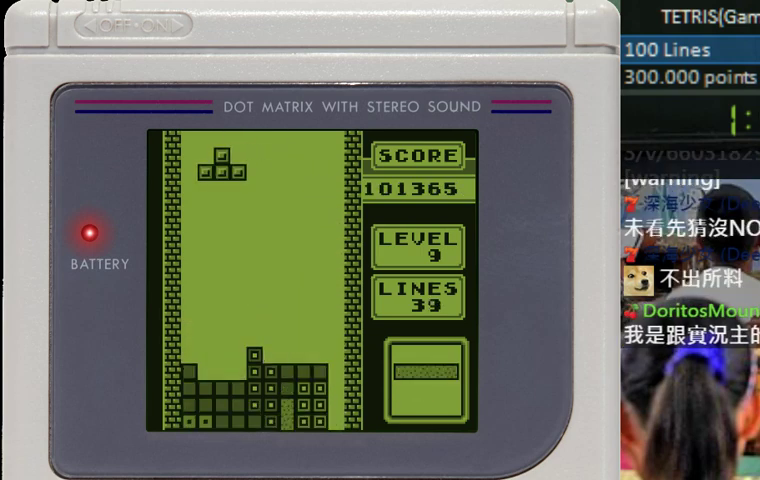
{"buttons": ["DPAD_DOWN"], "events": [[67, "DPAD_LEFT", "up"], [100, "B", "up"], [100, "DPAD_DOWN", "down"]]}
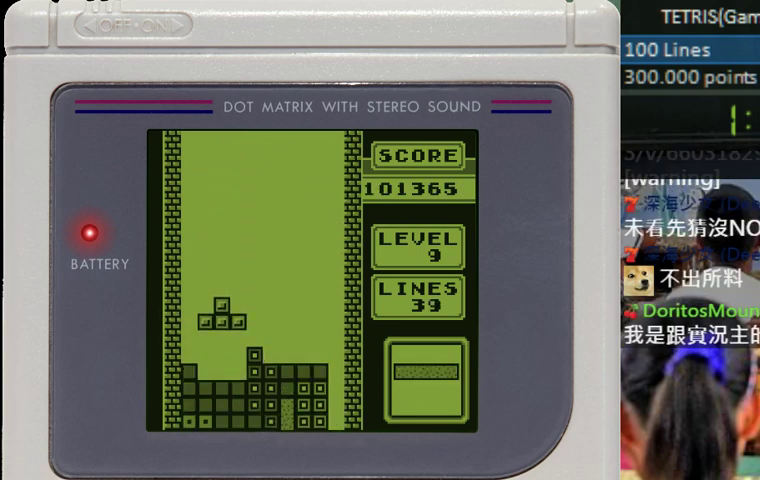
{"buttons": [], "events": [[333, "DPAD_DOWN", "up"], [433, "DPAD_RIGHT", "down"], [500, "DPAD_RIGHT", "up"]]}
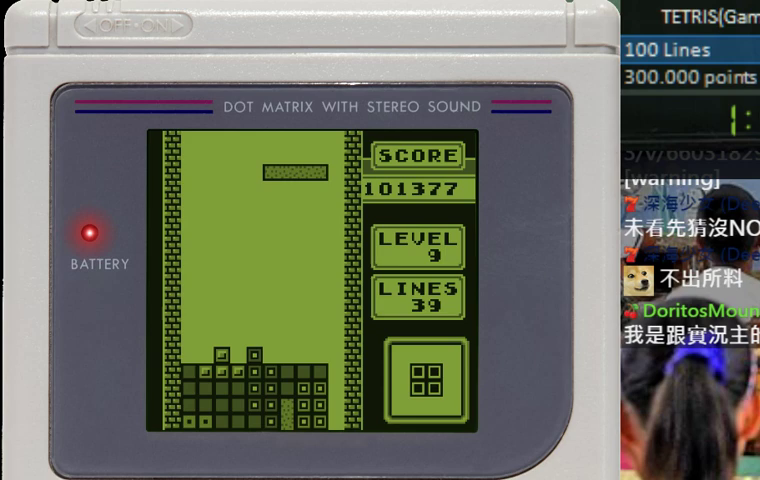
{"buttons": ["DPAD_DOWN"], "events": [[67, "DPAD_DOWN", "down"]]}
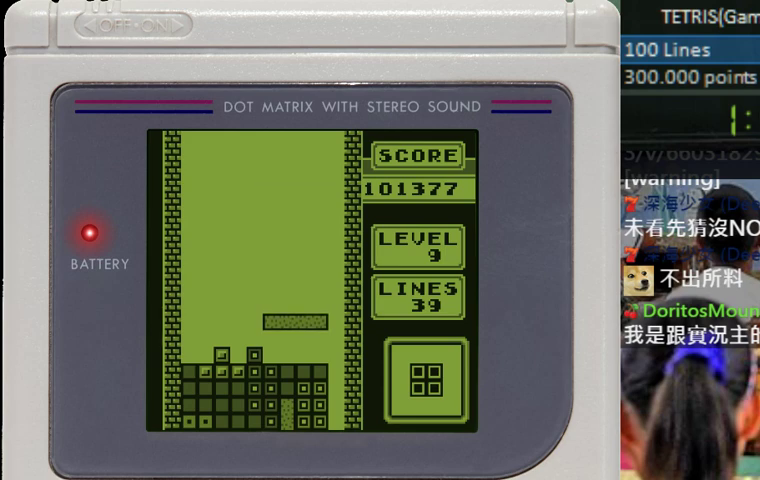
{"buttons": ["DPAD_DOWN", "DPAD_LEFT"], "events": [[267, "DPAD_DOWN", "up"], [300, "DPAD_LEFT", "down"], [400, "DPAD_LEFT", "up"], [433, "DPAD_DOWN", "down"], [467, "DPAD_LEFT", "down"]]}
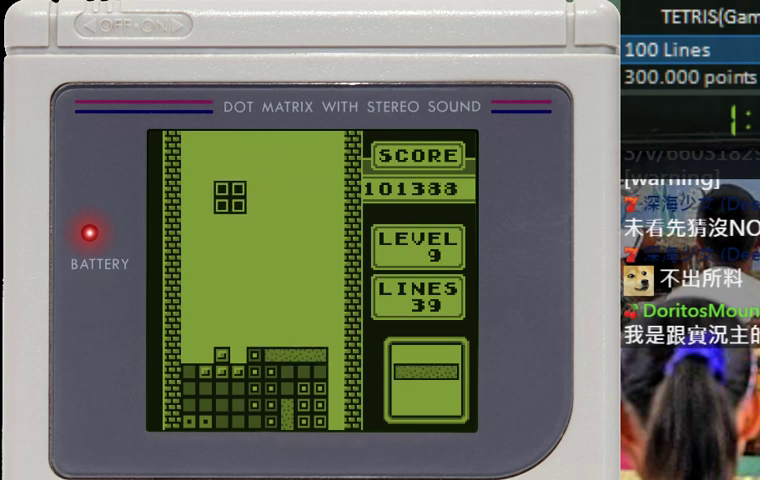
{"buttons": ["DPAD_DOWN"], "events": [[33, "DPAD_LEFT", "up"], [100, "DPAD_LEFT", "down"], [167, "DPAD_LEFT", "up"], [233, "DPAD_LEFT", "down"], [267, "DPAD_DOWN", "up"], [300, "DPAD_LEFT", "up"], [333, "DPAD_DOWN", "down"]]}
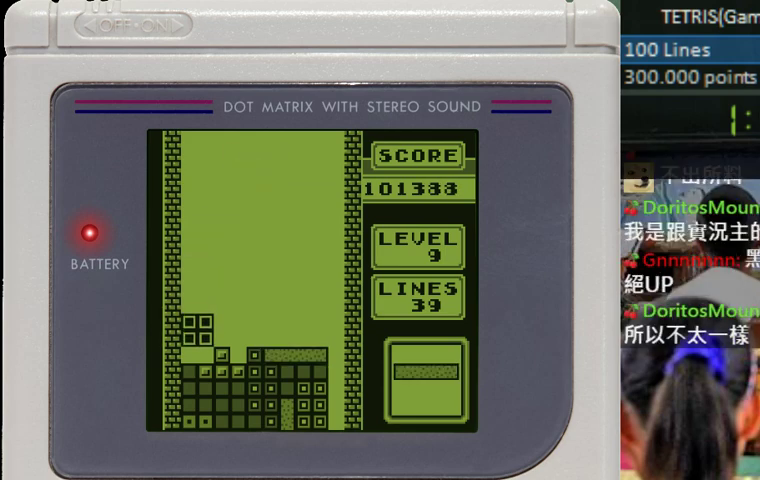
{"buttons": ["DPAD_RIGHT"], "events": [[167, "DPAD_DOWN", "up"], [233, "DPAD_DOWN", "down"], [333, "DPAD_DOWN", "up"], [367, "DPAD_RIGHT", "down"]]}
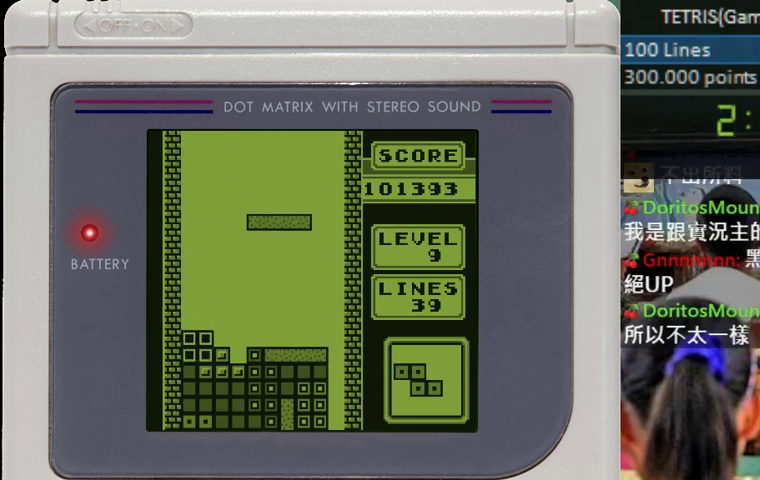
{"buttons": ["DPAD_DOWN"], "events": [[67, "DPAD_RIGHT", "up"], [133, "DPAD_DOWN", "down"]]}
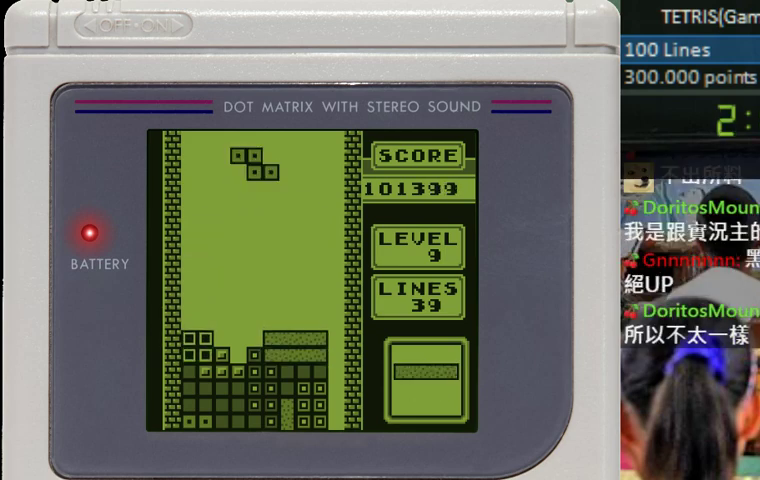
{"buttons": ["DPAD_DOWN"], "events": [[33, "DPAD_DOWN", "up"], [100, "B", "down"], [100, "DPAD_DOWN", "down"], [233, "B", "up"]]}
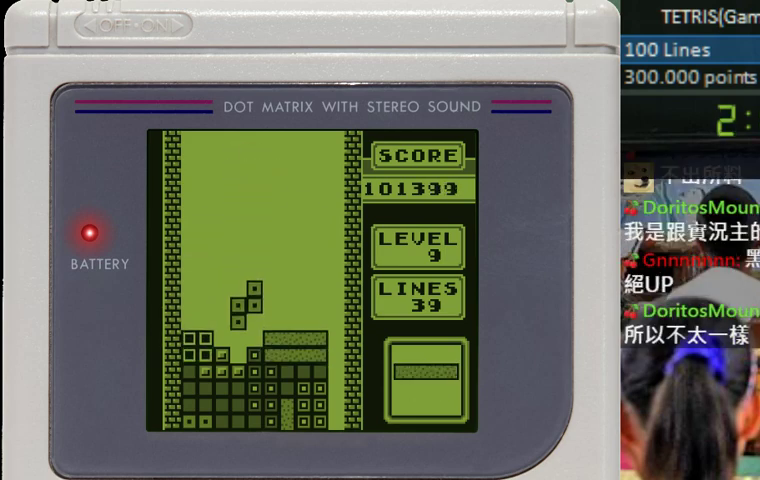
{"buttons": ["DPAD_DOWN"], "events": [[200, "DPAD_DOWN", "up"], [233, "DPAD_RIGHT", "down"], [300, "DPAD_RIGHT", "up"], [367, "DPAD_RIGHT", "down"], [467, "DPAD_RIGHT", "up"], [500, "DPAD_DOWN", "down"]]}
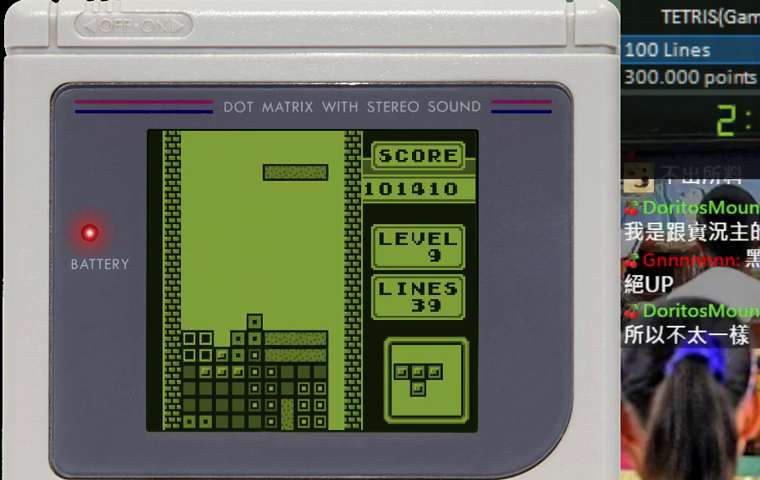
{"buttons": ["DPAD_DOWN"], "events": []}
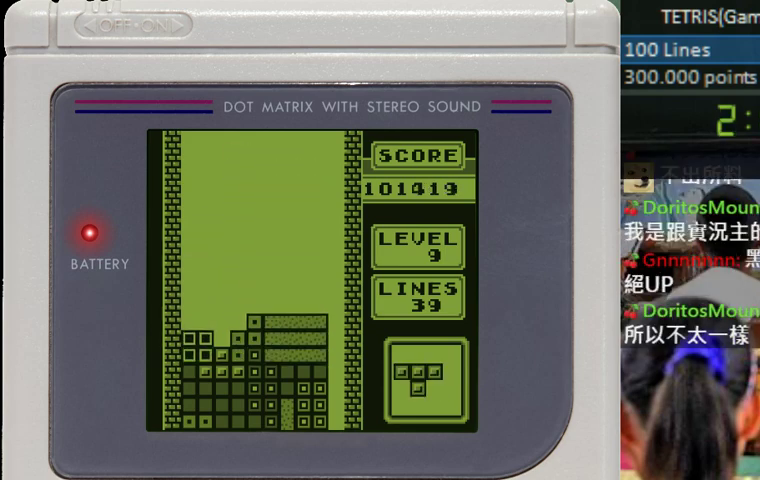
{"buttons": ["DPAD_DOWN"], "events": [[33, "DPAD_DOWN", "up"], [67, "DPAD_LEFT", "down"], [133, "DPAD_LEFT", "up"], [233, "DPAD_LEFT", "down"], [300, "DPAD_LEFT", "up"], [333, "DPAD_DOWN", "down"]]}
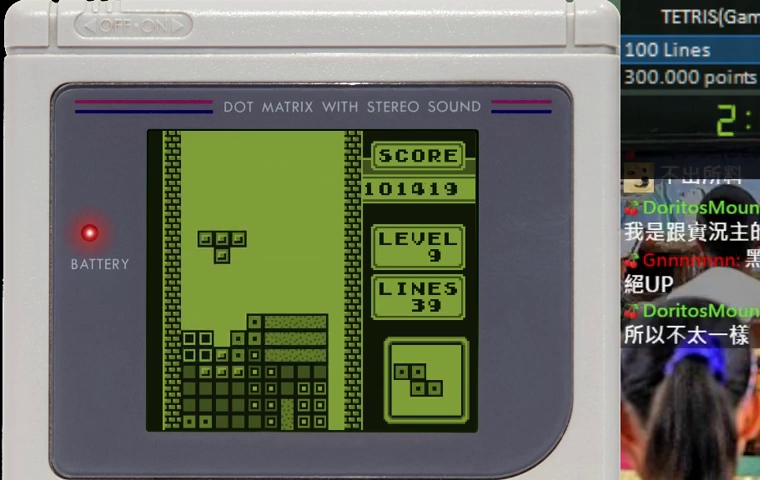
{"buttons": ["DPAD_LEFT"], "events": [[400, "DPAD_DOWN", "up"], [400, "DPAD_LEFT", "down"]]}
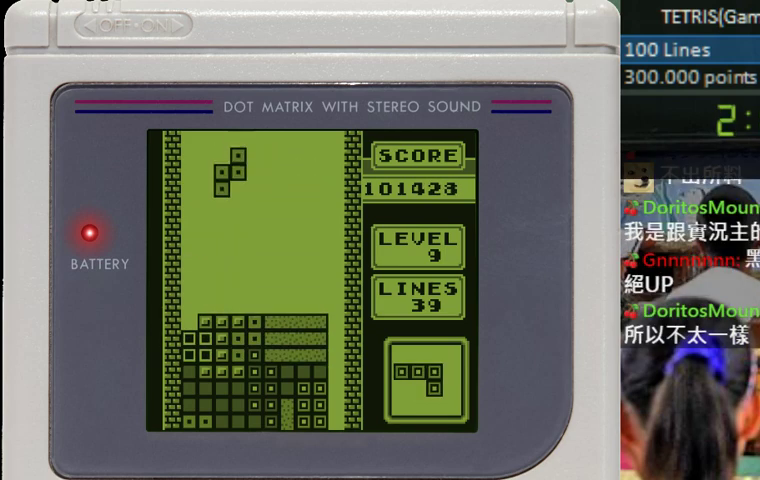
{"buttons": ["DPAD_DOWN"], "events": [[200, "DPAD_LEFT", "up"], [367, "DPAD_DOWN", "down"]]}
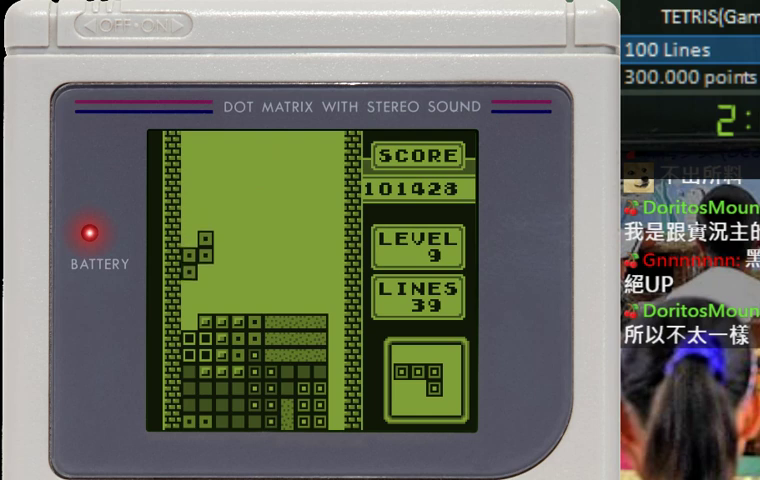
{"buttons": ["B", "DPAD_LEFT"], "events": [[233, "DPAD_DOWN", "up"], [333, "DPAD_DOWN", "down"], [400, "DPAD_DOWN", "up"], [433, "B", "down"], [467, "DPAD_LEFT", "down"]]}
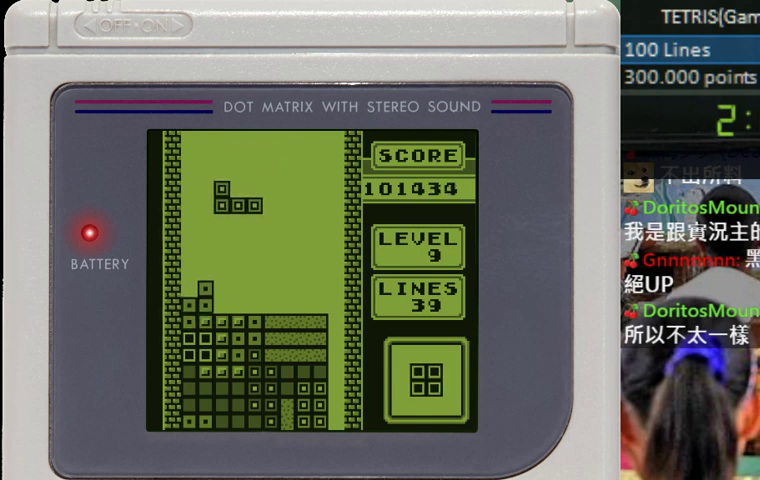
{"buttons": ["DPAD_RIGHT"], "events": [[33, "B", "up"], [33, "DPAD_LEFT", "up"], [67, "DPAD_DOWN", "down"], [433, "DPAD_DOWN", "up"], [467, "DPAD_RIGHT", "down"]]}
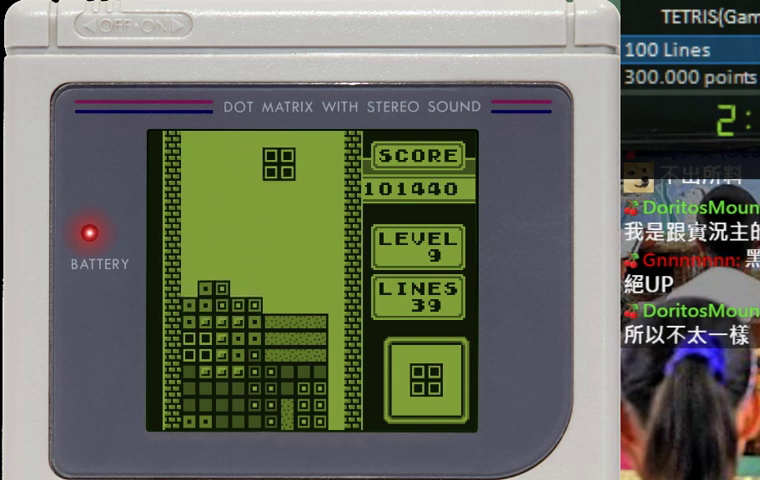
{"buttons": [], "events": [[67, "DPAD_RIGHT", "up"], [133, "DPAD_RIGHT", "down"], [200, "DPAD_RIGHT", "up"], [233, "DPAD_DOWN", "down"], [500, "DPAD_DOWN", "up"]]}
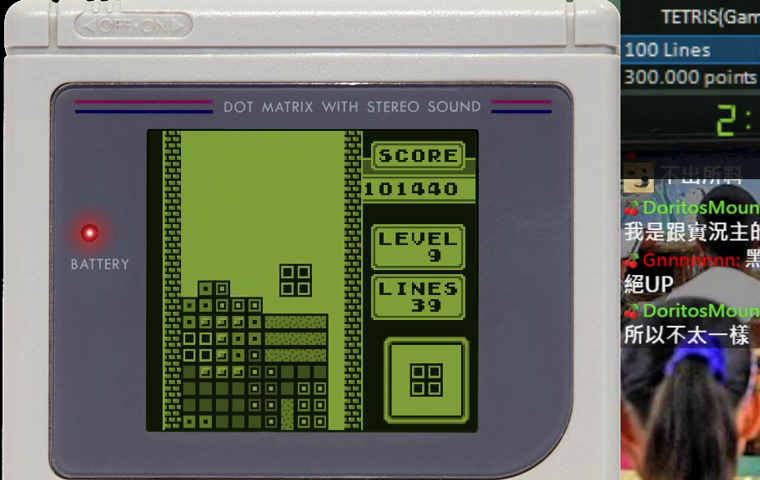
{"buttons": ["DPAD_DOWN"], "events": [[33, "DPAD_LEFT", "down"], [67, "DPAD_DOWN", "down"], [133, "DPAD_LEFT", "up"], [233, "DPAD_DOWN", "up"], [333, "DPAD_LEFT", "down"], [433, "DPAD_DOWN", "down"], [467, "DPAD_LEFT", "up"]]}
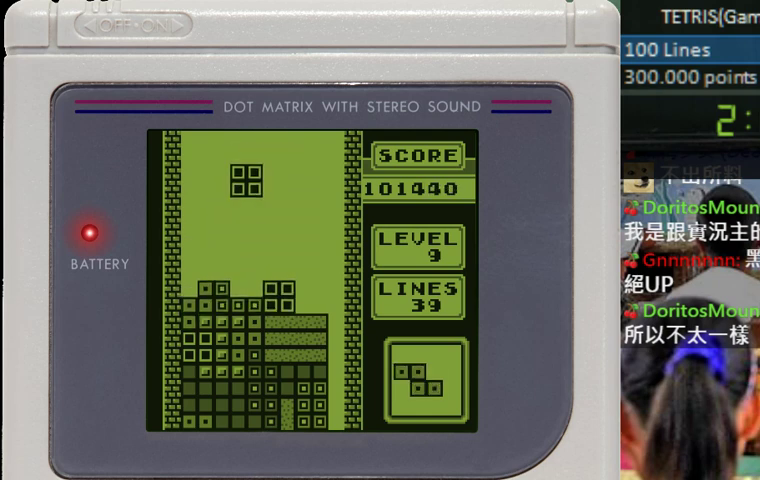
{"buttons": ["DPAD_DOWN"], "events": [[200, "DPAD_DOWN", "up"], [333, "DPAD_RIGHT", "down"], [433, "DPAD_RIGHT", "up"], [467, "DPAD_DOWN", "down"]]}
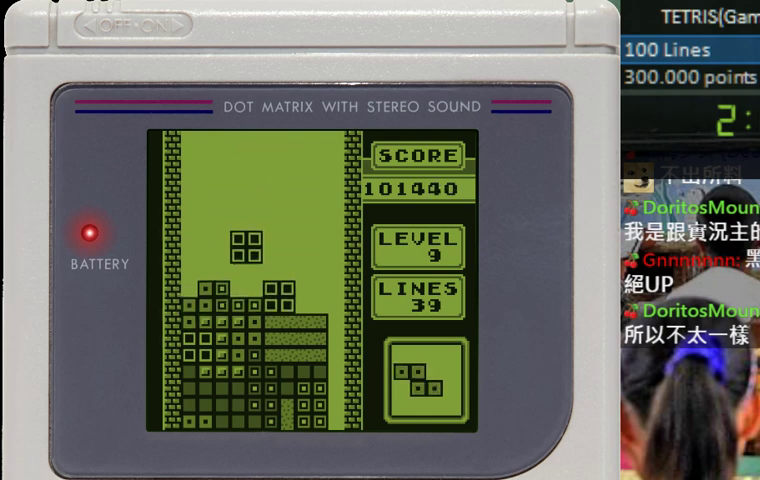
{"buttons": ["DPAD_DOWN"], "events": [[167, "DPAD_DOWN", "up"], [233, "DPAD_DOWN", "down"], [333, "DPAD_DOWN", "up"], [467, "DPAD_DOWN", "down"]]}
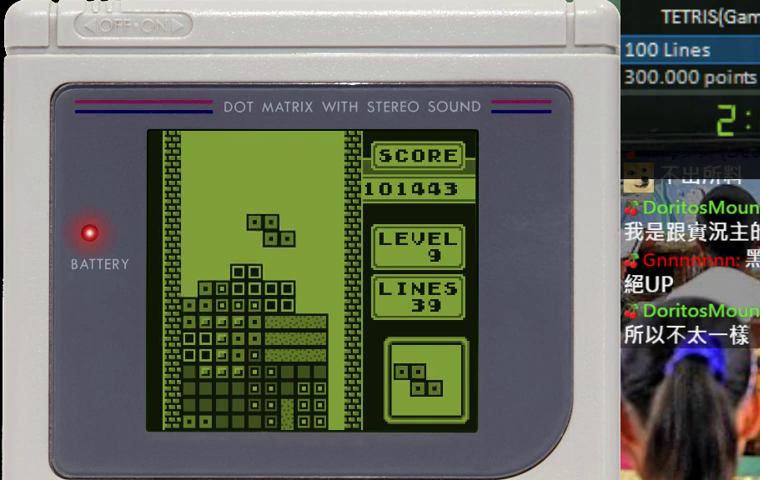
{"buttons": ["DPAD_LEFT"], "events": [[300, "B", "down"], [367, "DPAD_DOWN", "up"], [400, "B", "up"], [433, "DPAD_LEFT", "down"]]}
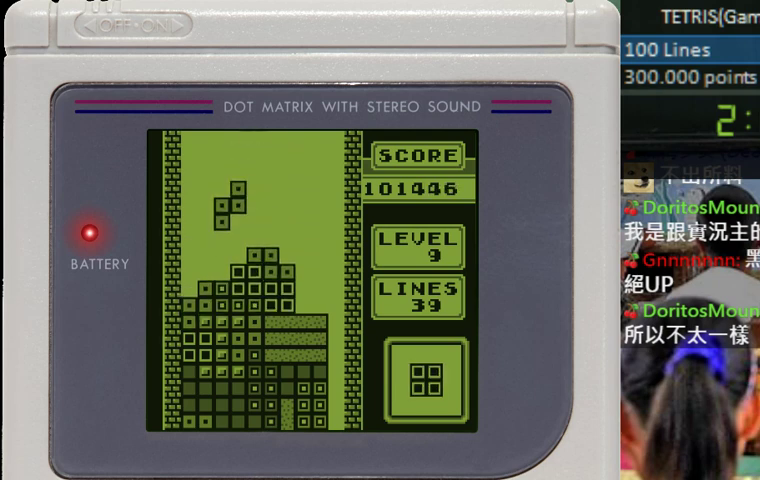
{"buttons": ["DPAD_RIGHT"]}
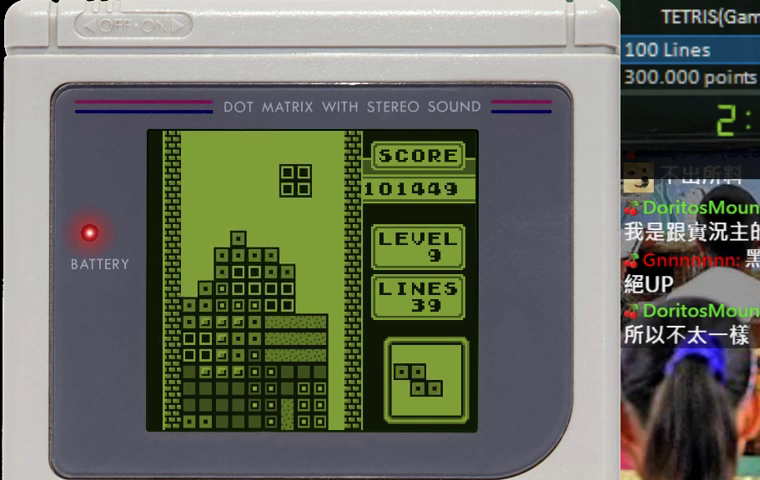
{"buttons": ["DPAD_DOWN"]}
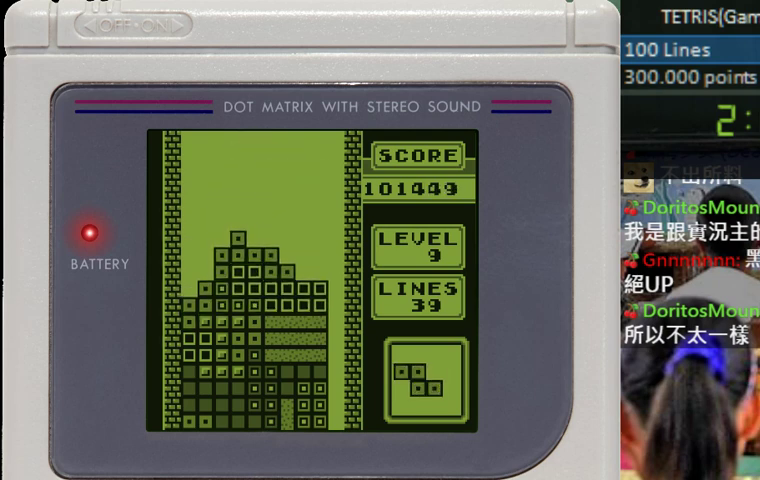
{"buttons": [], "events": [[100, "DPAD_DOWN", "up"], [133, "B", "down"], [167, "DPAD_LEFT", "down"], [233, "B", "up"], [233, "DPAD_LEFT", "up"], [300, "DPAD_LEFT", "down"], [367, "DPAD_LEFT", "up"], [433, "DPAD_LEFT", "down"], [500, "DPAD_LEFT", "up"]]}